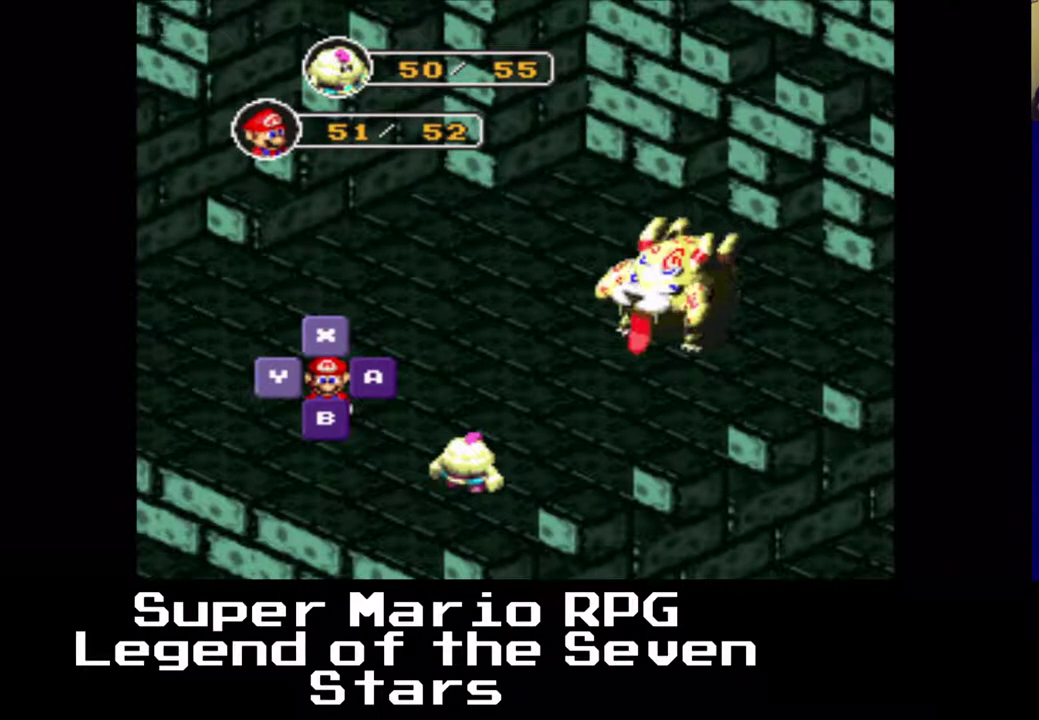
Gameplay with a controller (Xbox layout); each line is a JSON object with the inputs held at the frame after it. "events" lists button and stick changes between this image and that frame as [ms after this image, input, new state], when the widget could be followed in between. Not read: L3 R3 right_stick.
{"buttons": ["X"], "left_stick": "center", "events": [[417, "X", "down"]]}
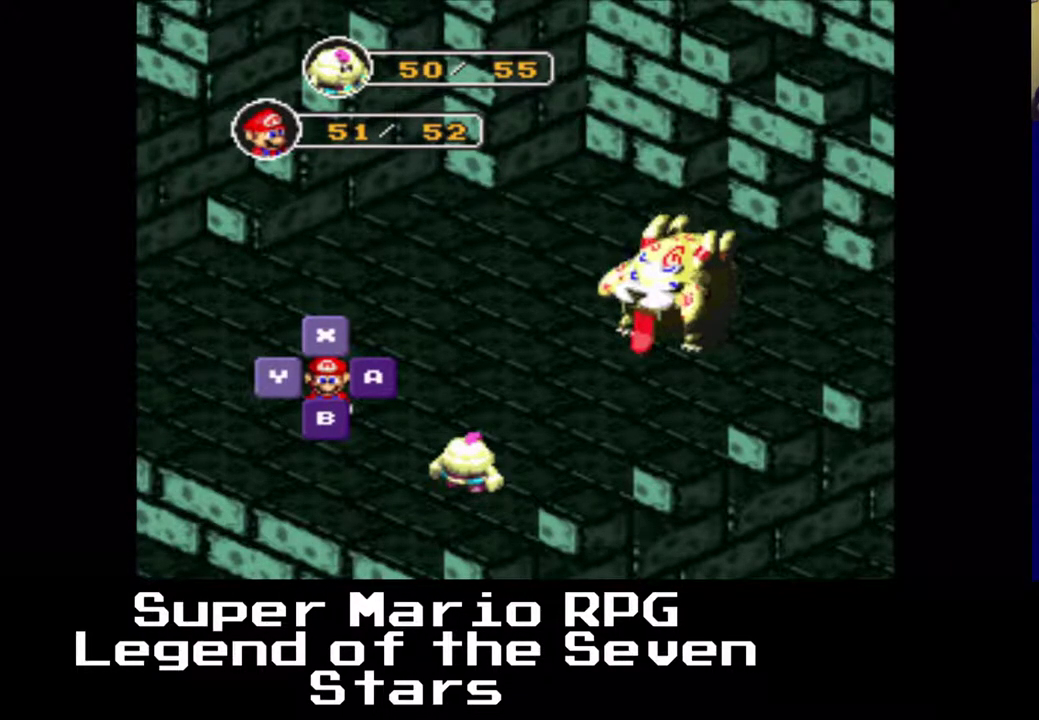
{"buttons": [], "left_stick": "center", "events": [[67, "X", "up"]]}
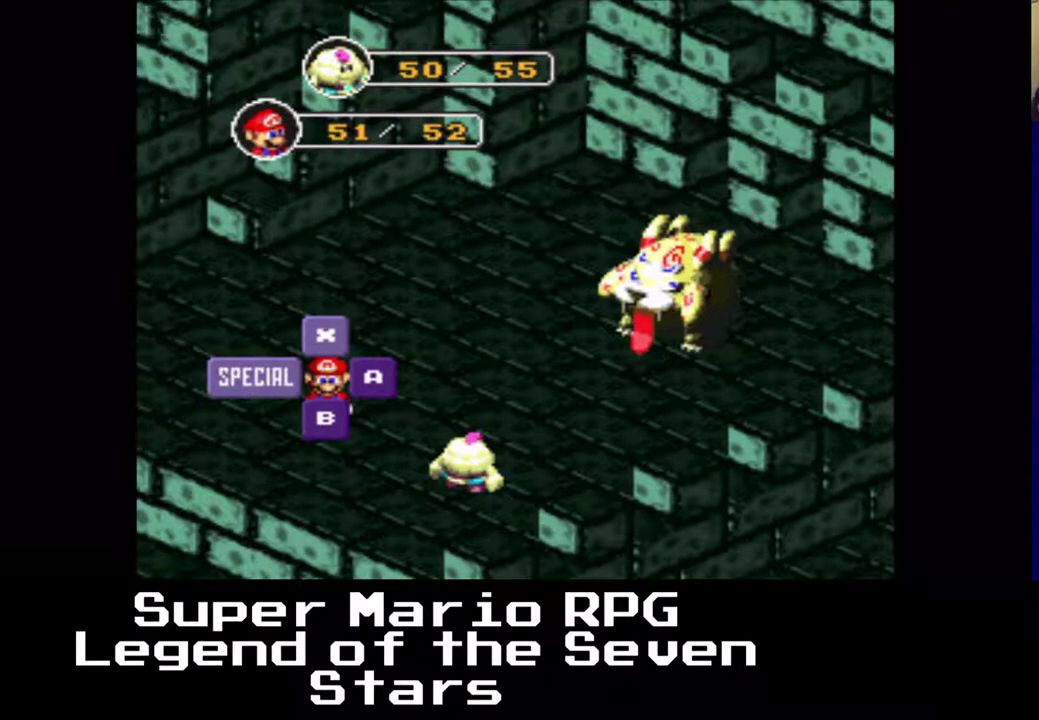
{"buttons": [], "left_stick": "center", "events": []}
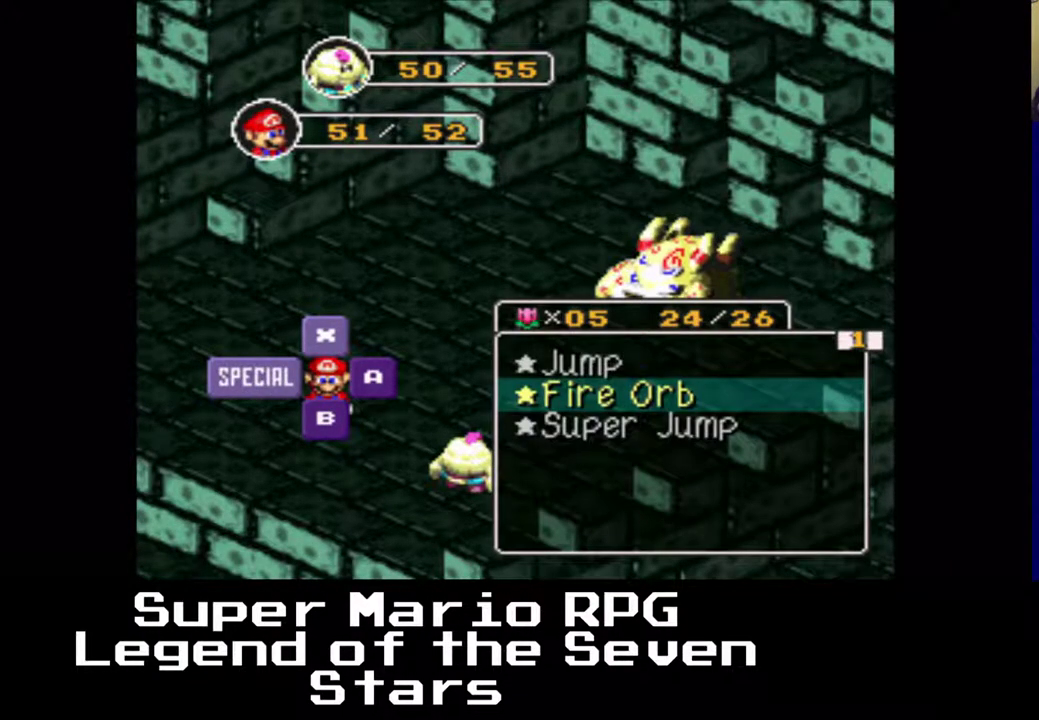
{"buttons": [], "left_stick": "center", "events": [[183, "DPAD_DOWN", "down"], [467, "DPAD_DOWN", "up"]]}